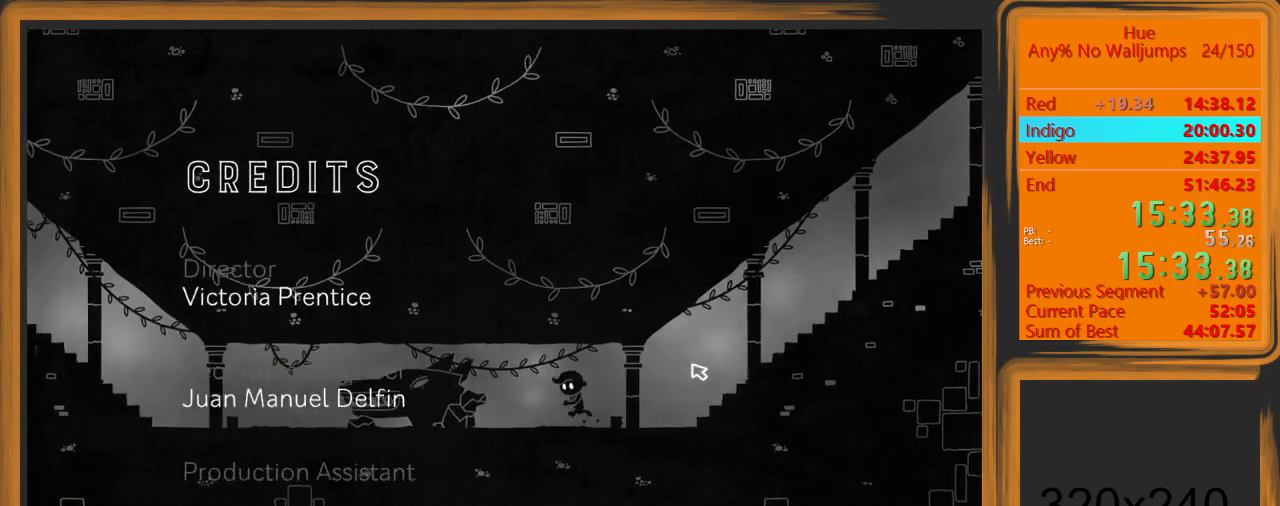
Gameplay with keyboard and mouse; each line is a JSON object with the keys and mouse buttons held at the frame after it. "events" lists presses ("down") and releases ("up") of "a", "d", "escape", "return", "s", "shift", "space", "w" and "mouse_left" between this image and that frame as [ms after this image, input, new state], when the widget could be followed in between. "mouse_left" = the "left" button of the "mouse" list. No other keys are recorded. Mouse movement is not recorded.
{"keys": ["a"], "mouse": [], "events": []}
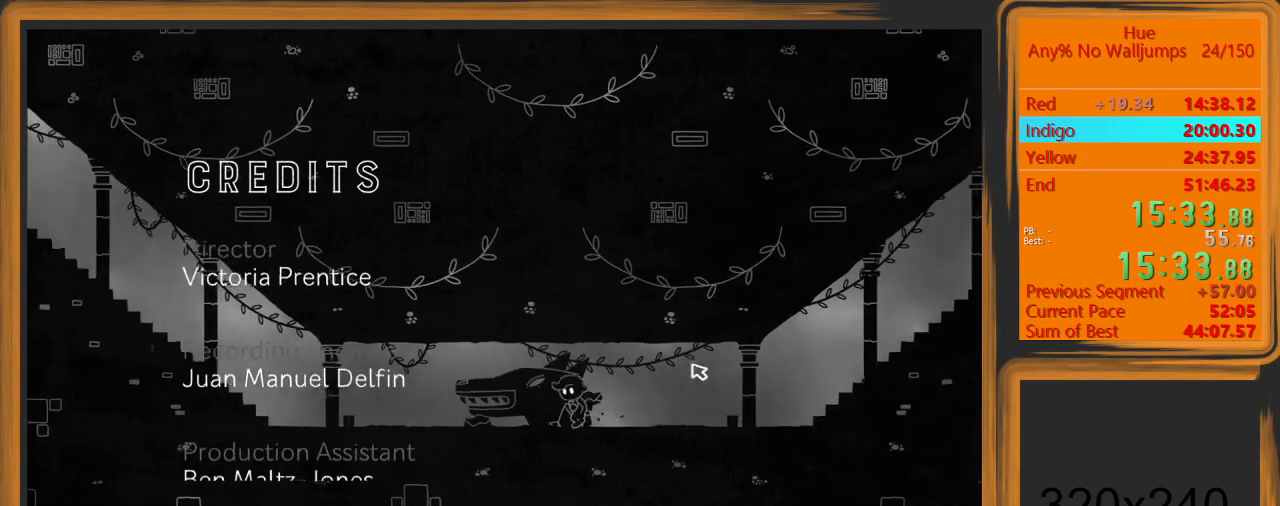
{"keys": ["a"], "mouse": [], "events": []}
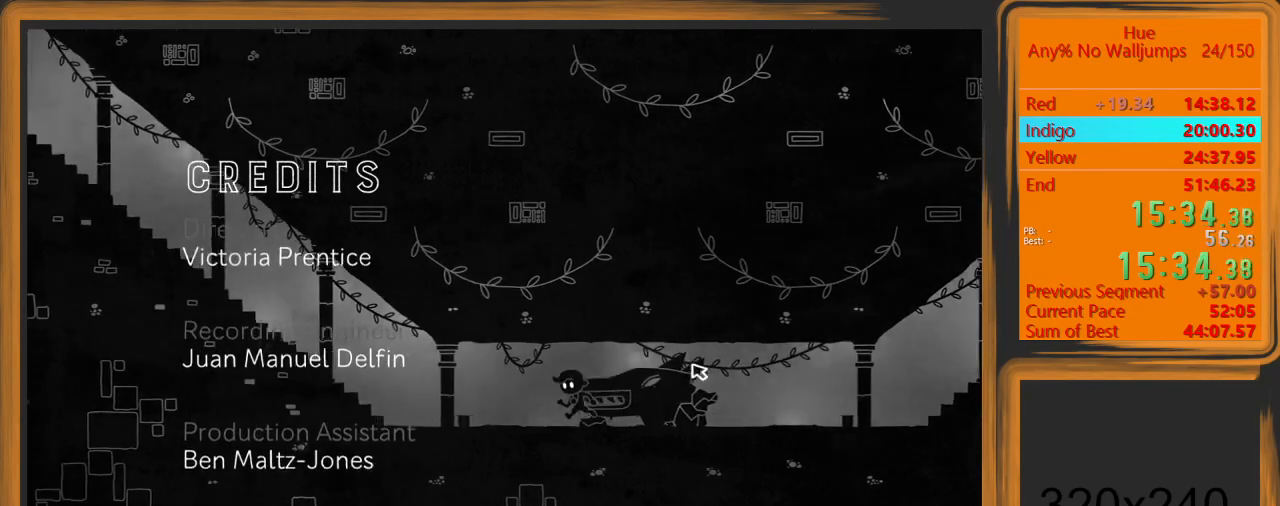
{"keys": ["a"], "mouse": [], "events": []}
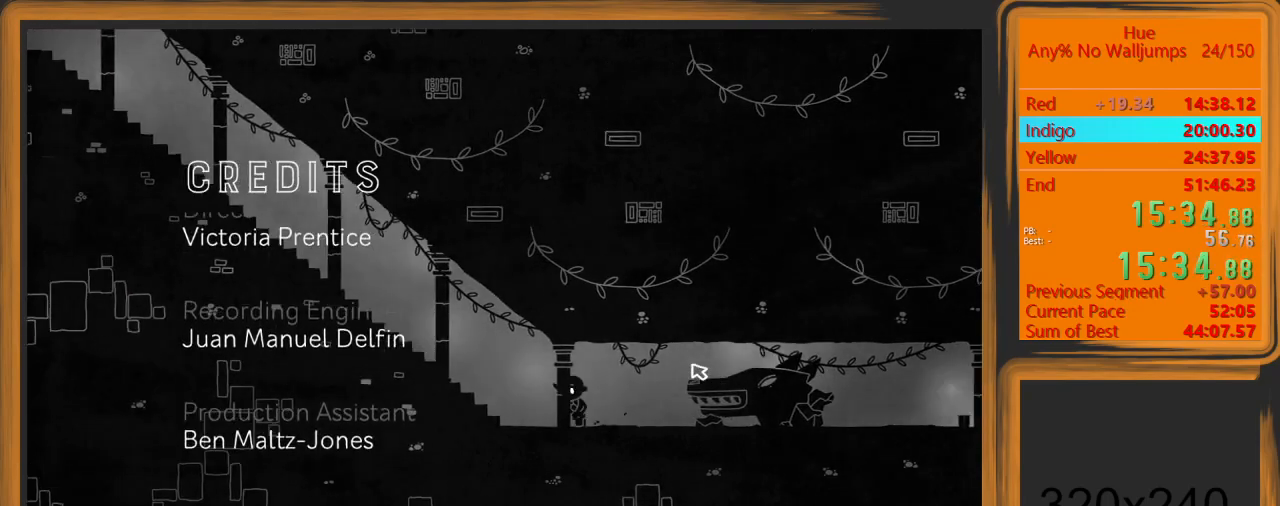
{"keys": ["a"], "mouse": [], "events": []}
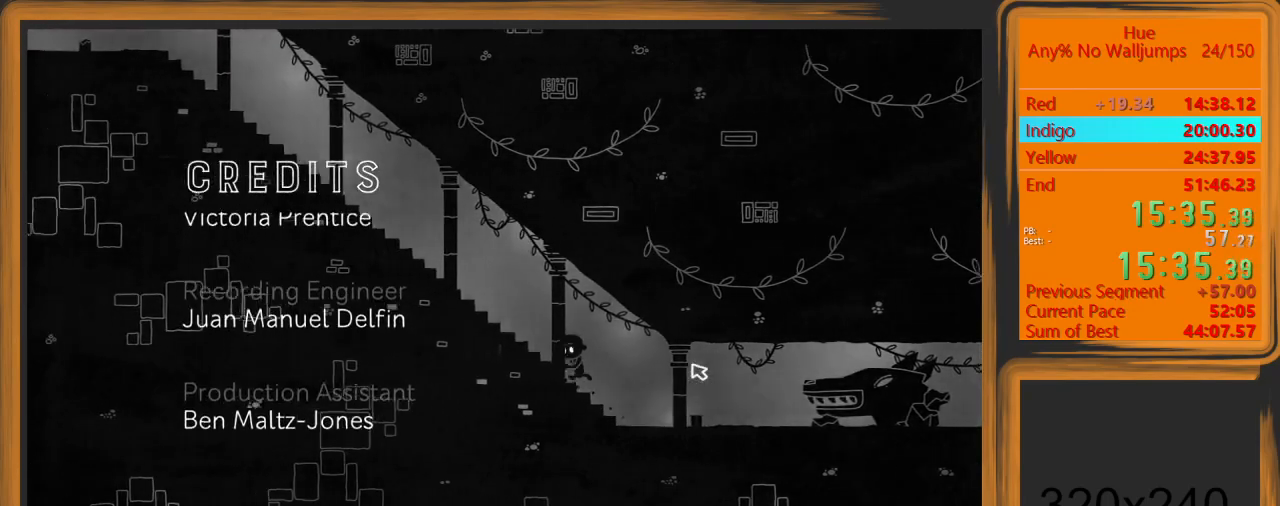
{"keys": ["a"], "mouse": [], "events": []}
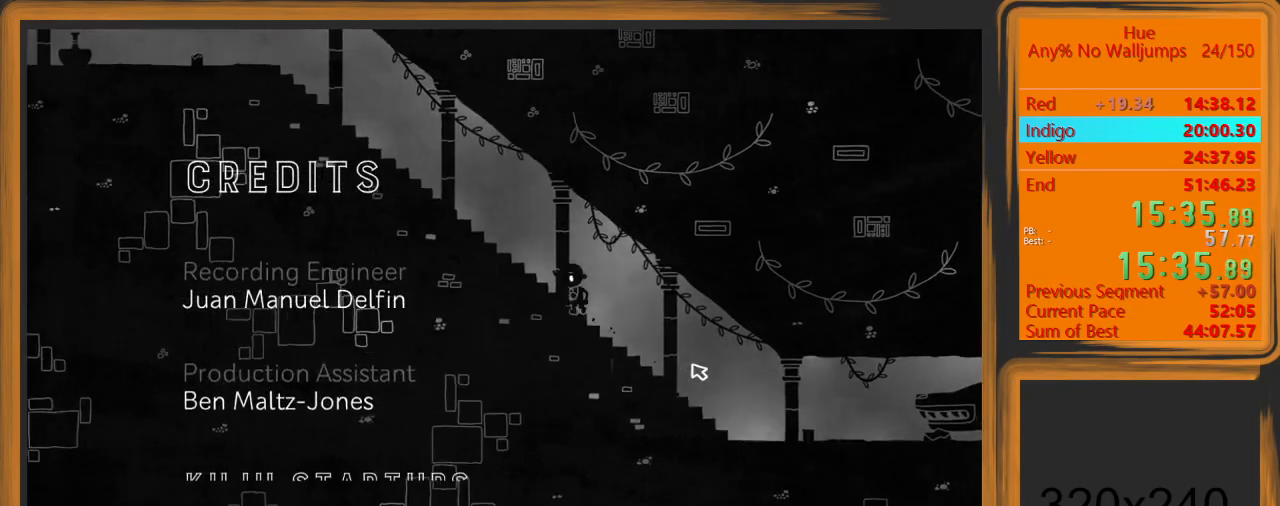
{"keys": ["a"], "mouse": [], "events": []}
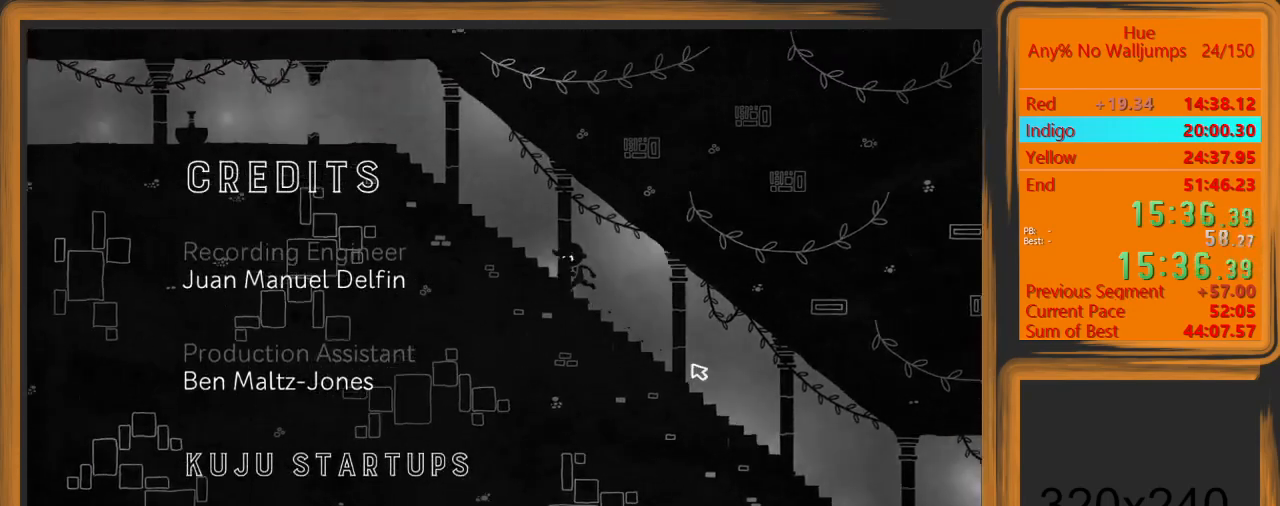
{"keys": ["a"], "mouse": [], "events": [[367, "space", "down"], [500, "space", "up"]]}
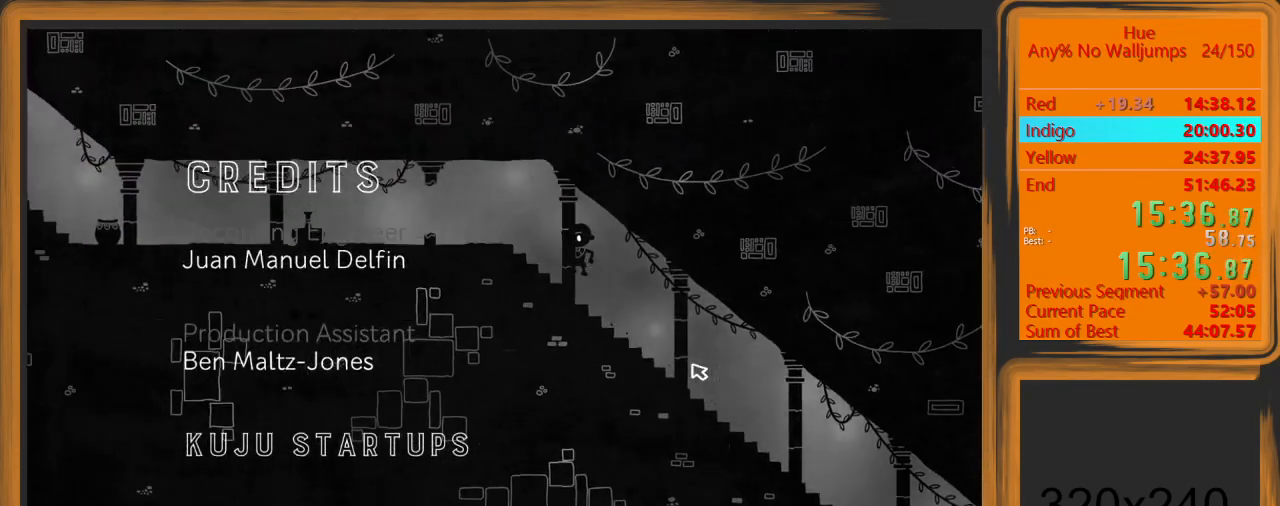
{"keys": ["a"], "mouse": [], "events": []}
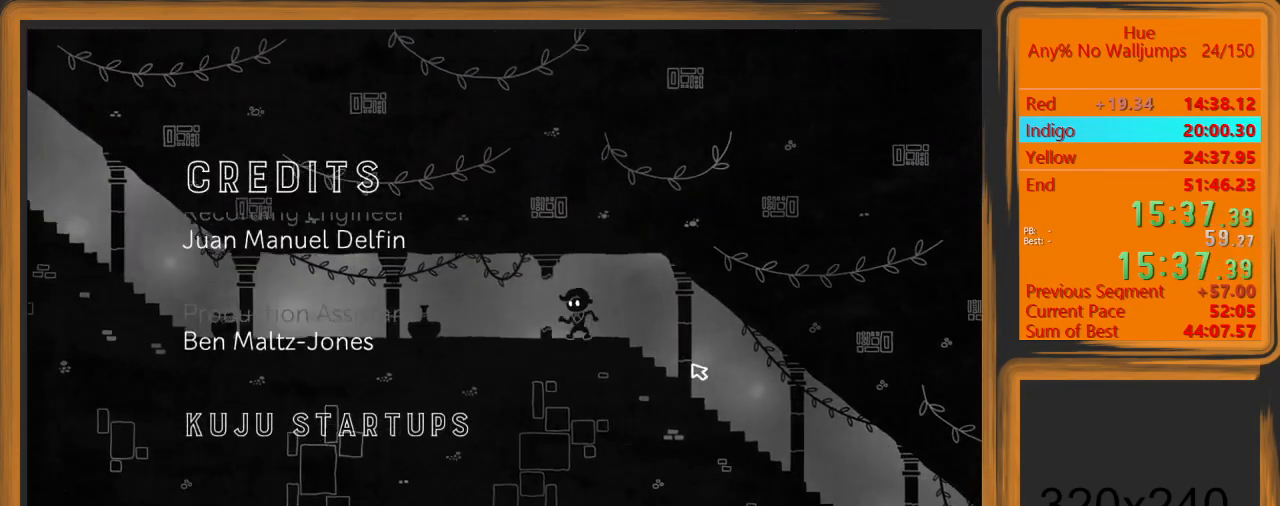
{"keys": ["a"], "mouse": [], "events": []}
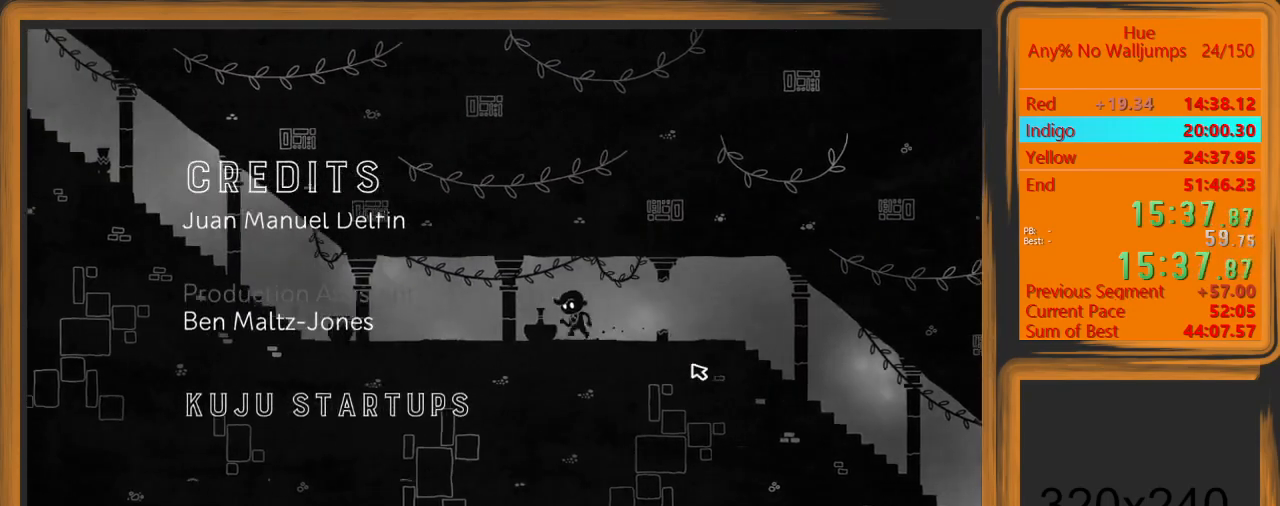
{"keys": ["a"], "mouse": [], "events": []}
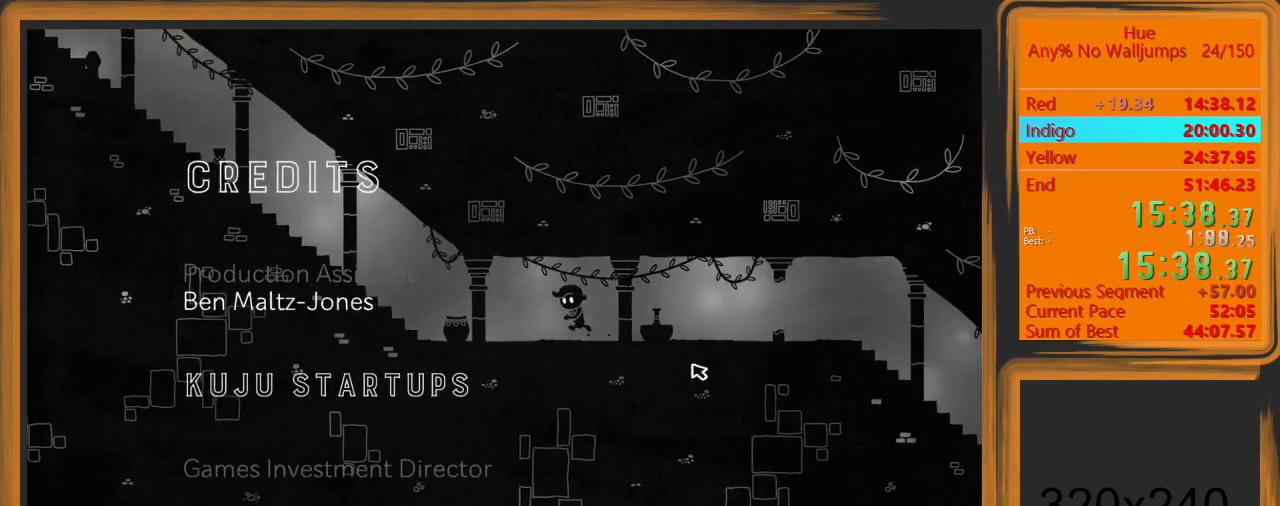
{"keys": ["a"], "mouse": [], "events": []}
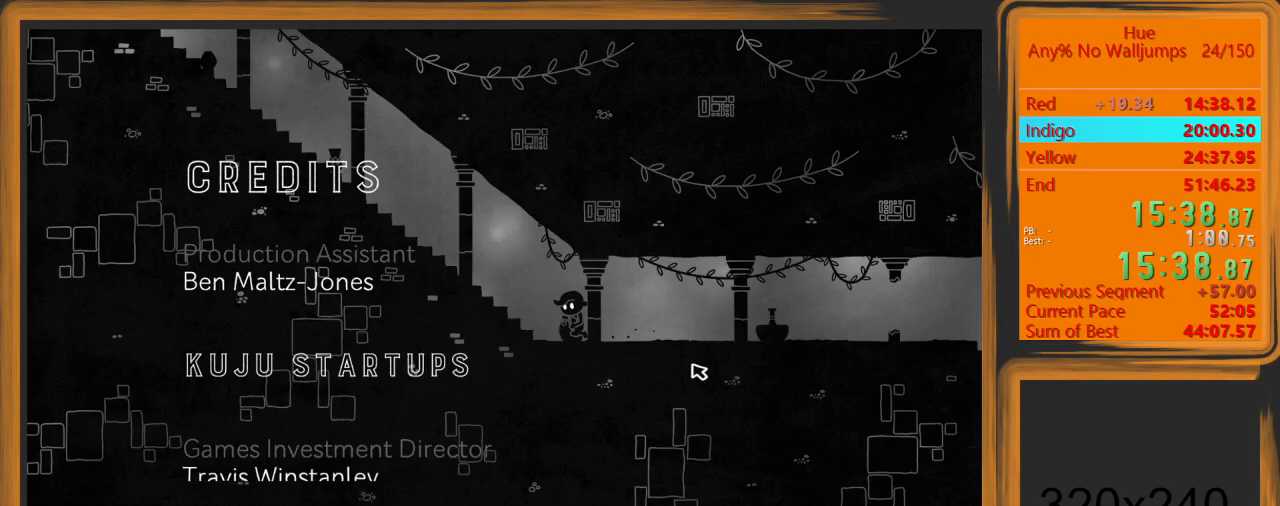
{"keys": ["a"], "mouse": [], "events": []}
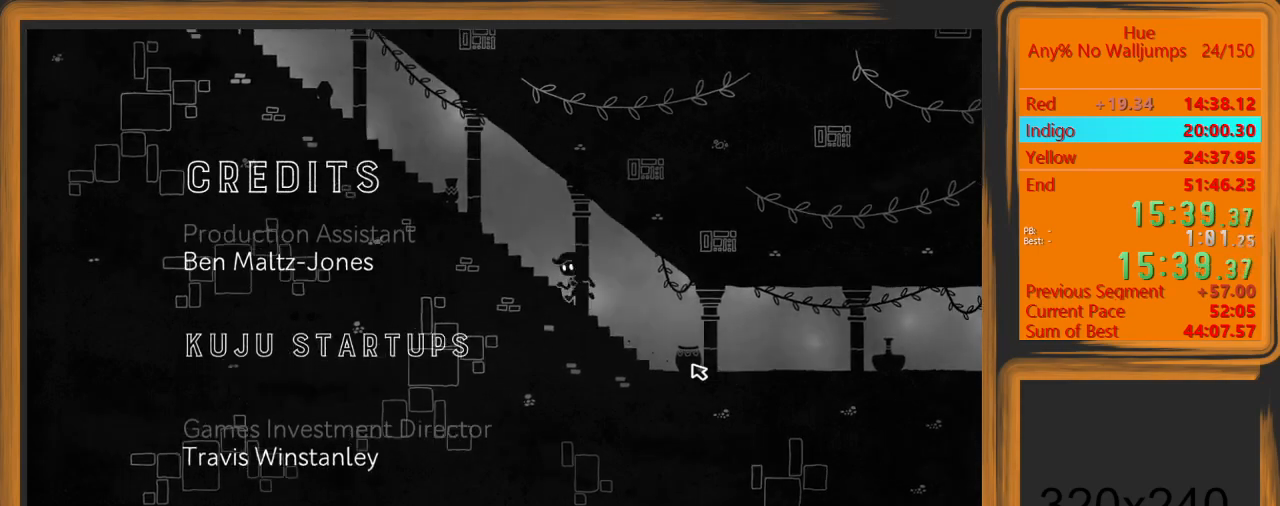
{"keys": ["a"], "mouse": [], "events": []}
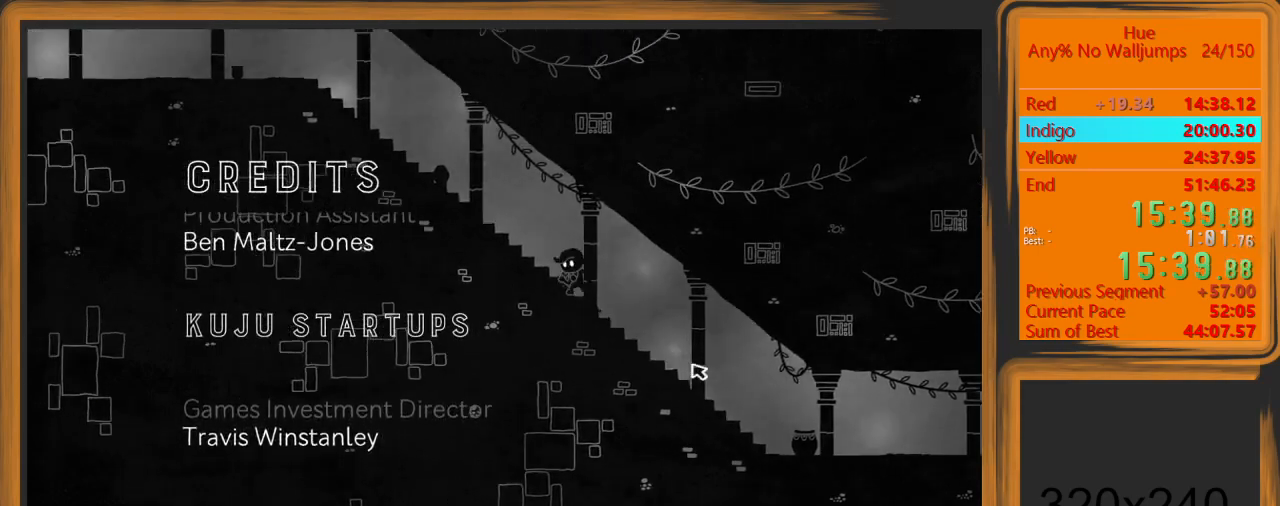
{"keys": ["a"], "mouse": [], "events": []}
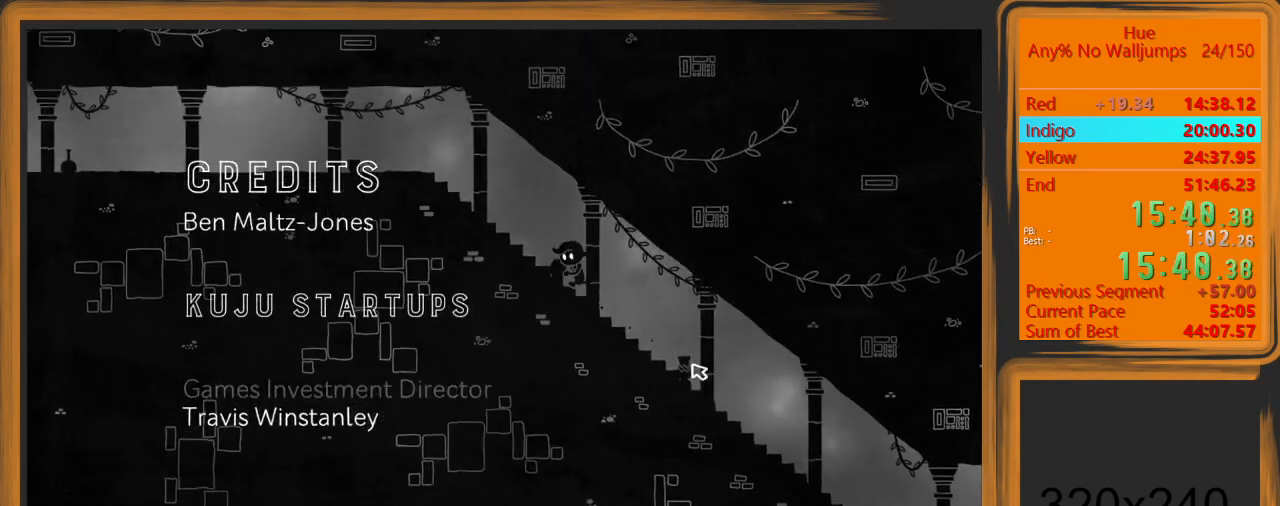
{"keys": ["a"], "mouse": [], "events": [[233, "space", "down"], [367, "space", "up"]]}
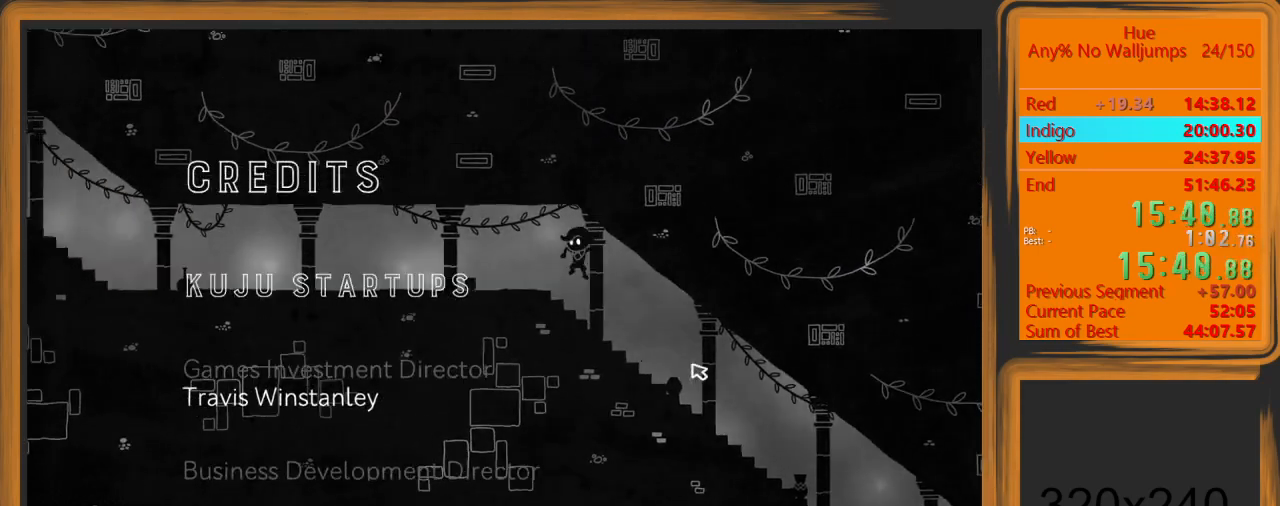
{"keys": ["a"], "mouse": [], "events": []}
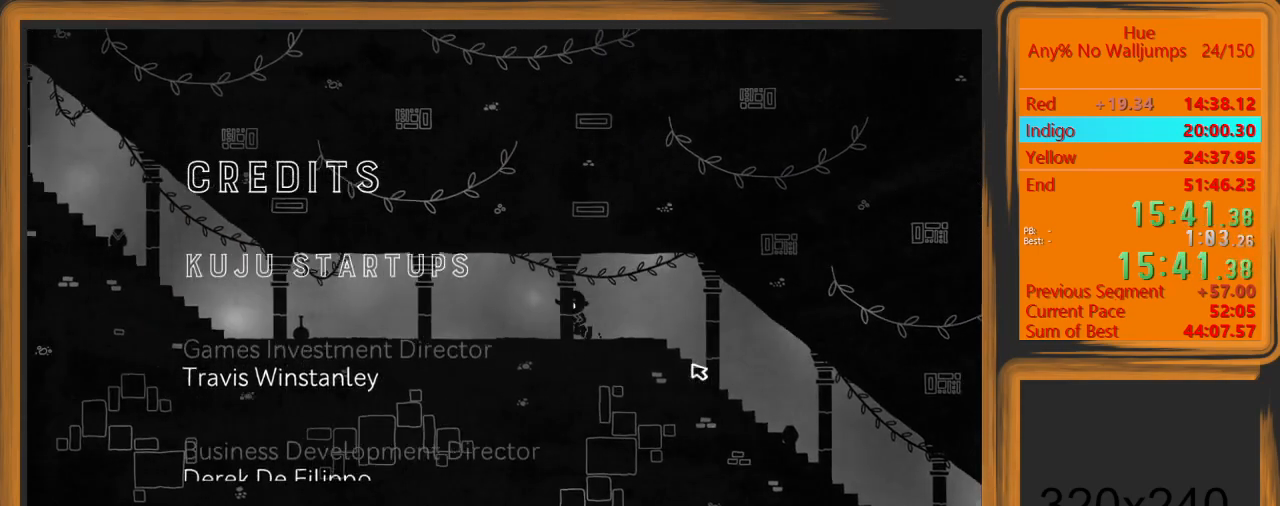
{"keys": ["a"], "mouse": [], "events": []}
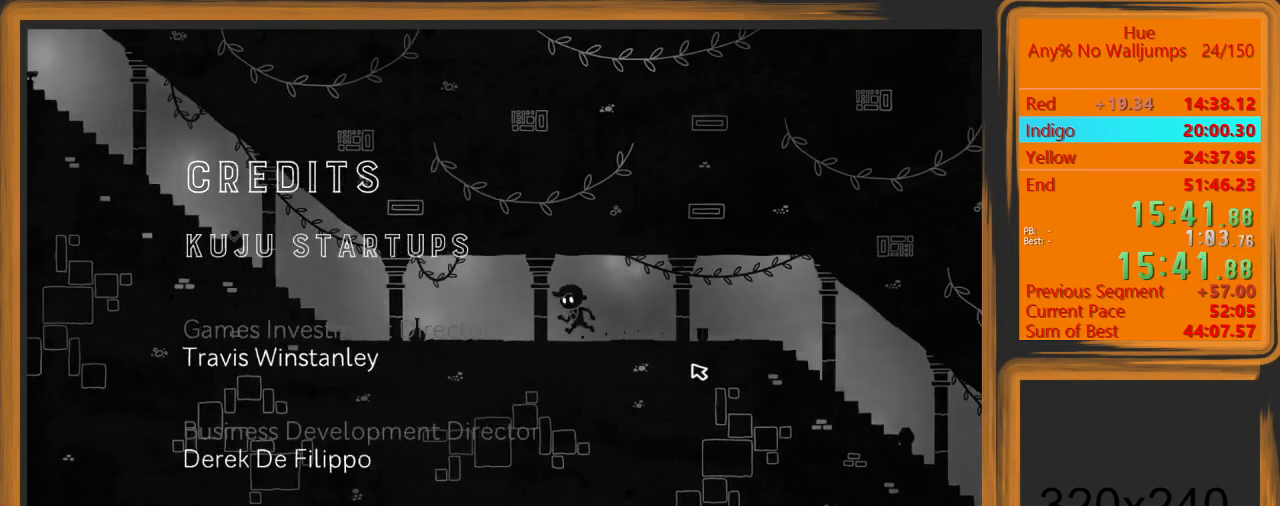
{"keys": ["a"], "mouse": [], "events": []}
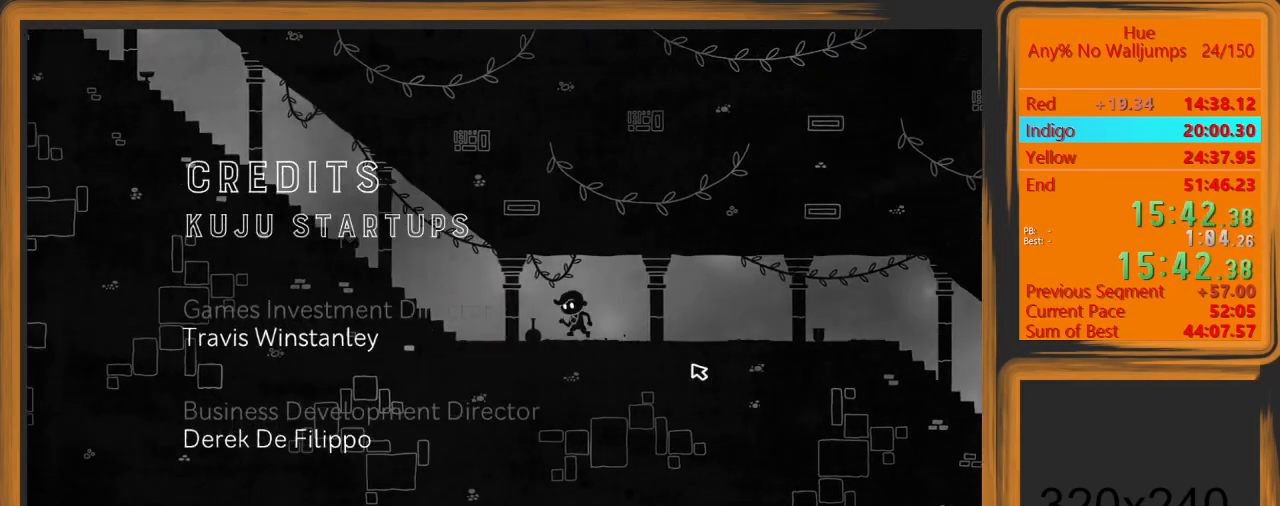
{"keys": ["a"], "mouse": [], "events": []}
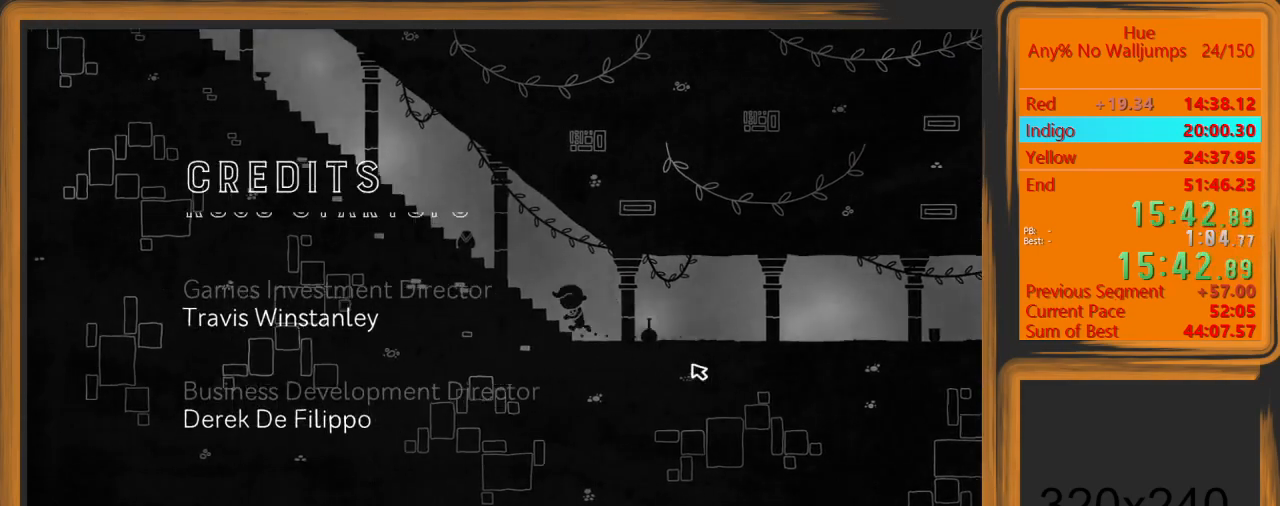
{"keys": ["a"], "mouse": [], "events": []}
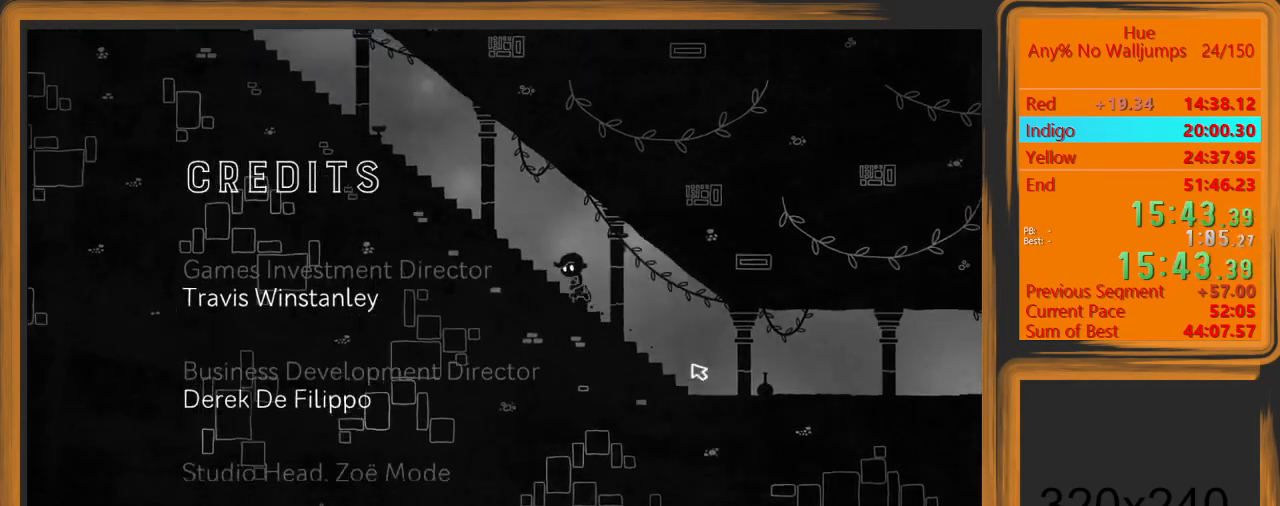
{"keys": ["a"], "mouse": [], "events": []}
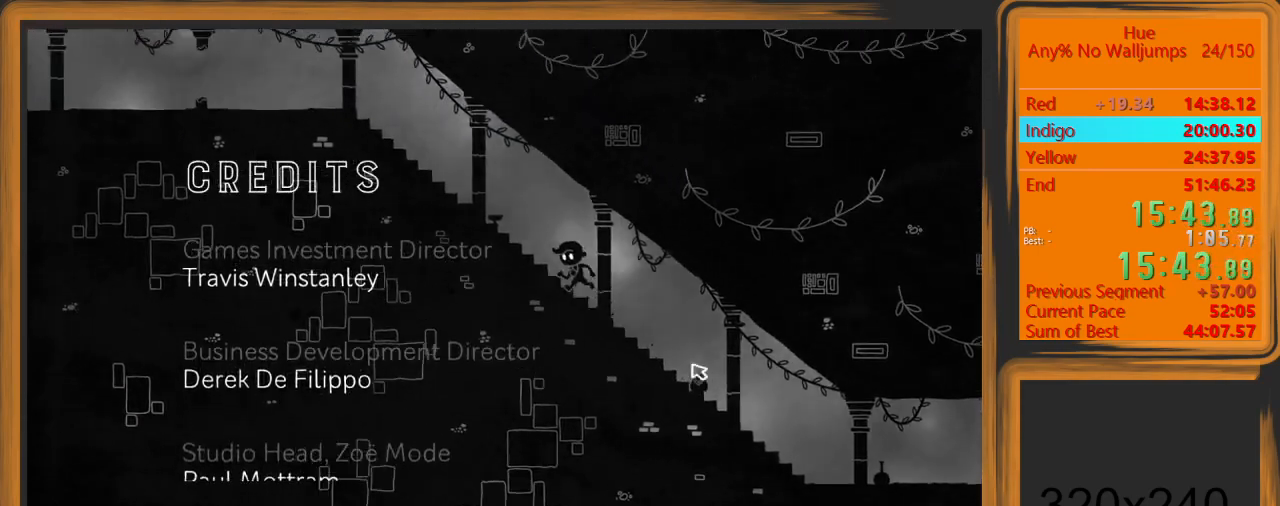
{"keys": ["a", "space"], "mouse": [], "events": [[467, "space", "down"]]}
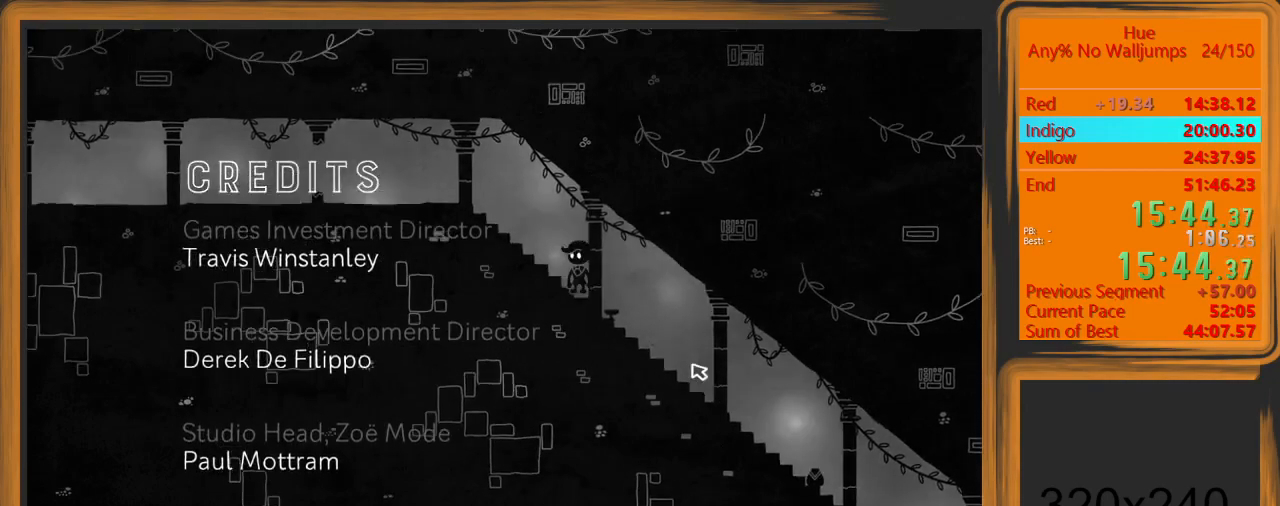
{"keys": ["a"], "mouse": [], "events": [[100, "space", "up"]]}
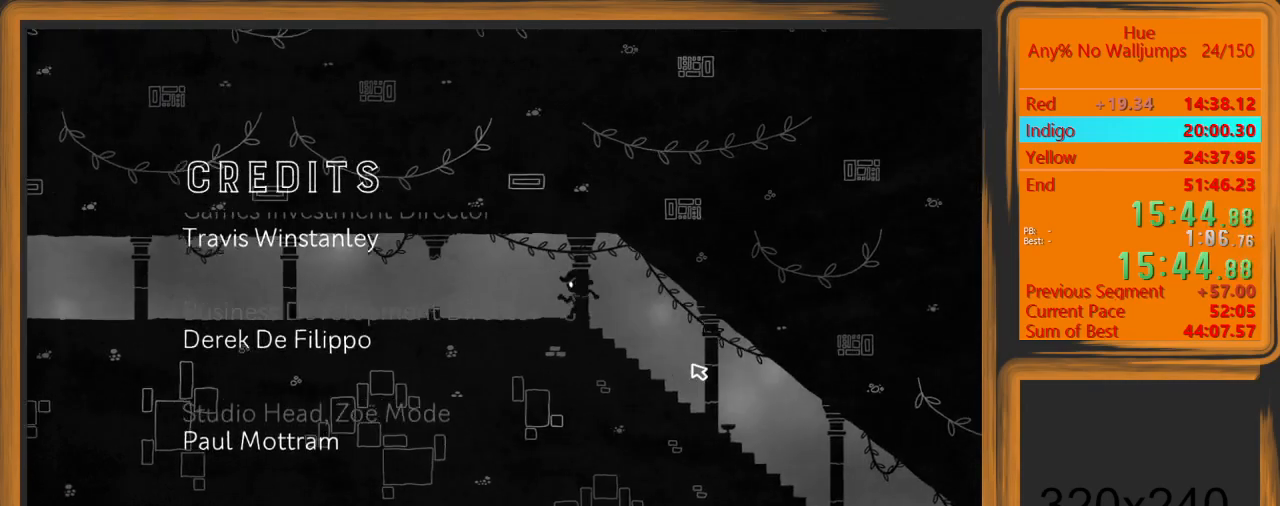
{"keys": ["a"], "mouse": [], "events": []}
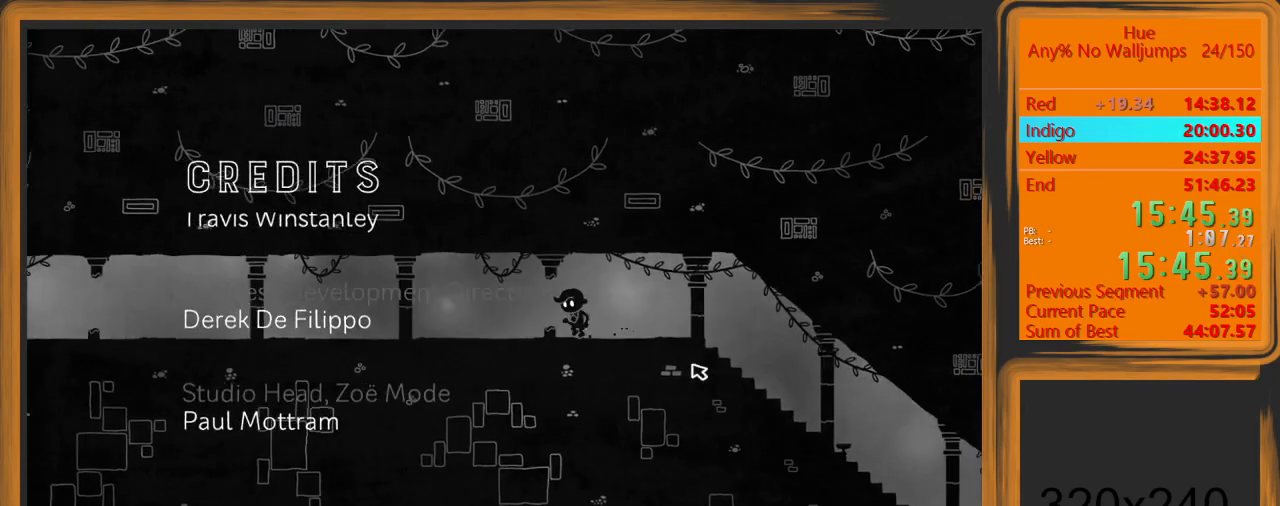
{"keys": ["a"], "mouse": [], "events": []}
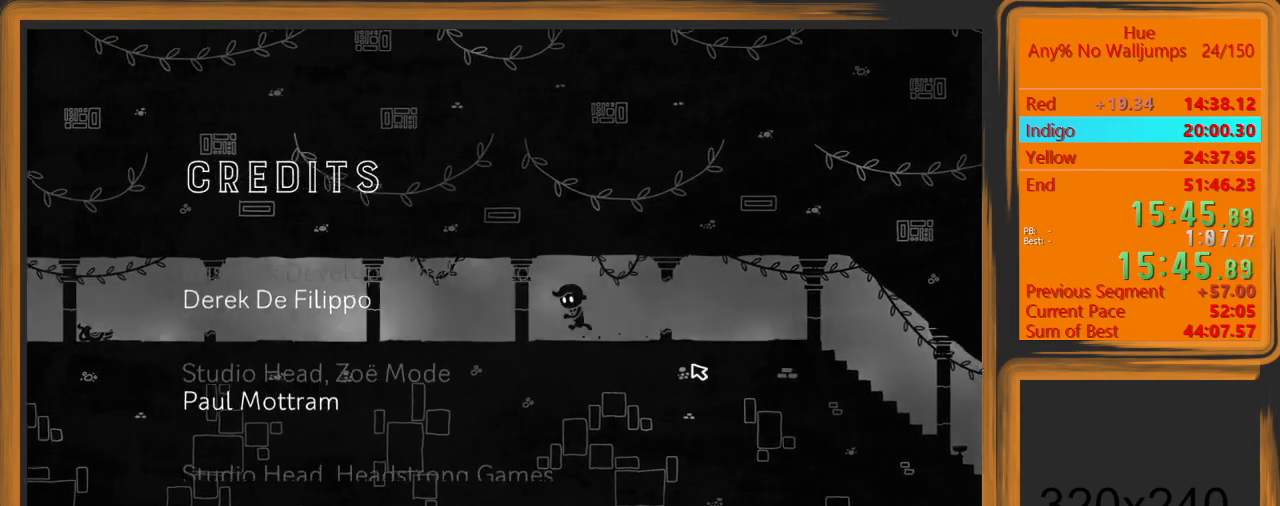
{"keys": ["a"], "mouse": [], "events": []}
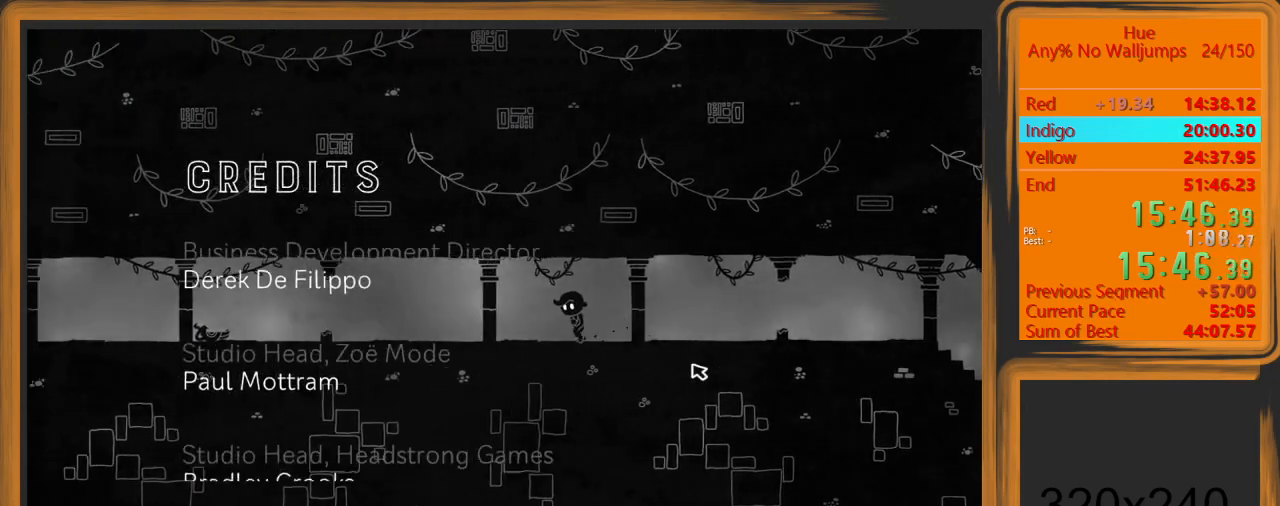
{"keys": ["a"], "mouse": [], "events": []}
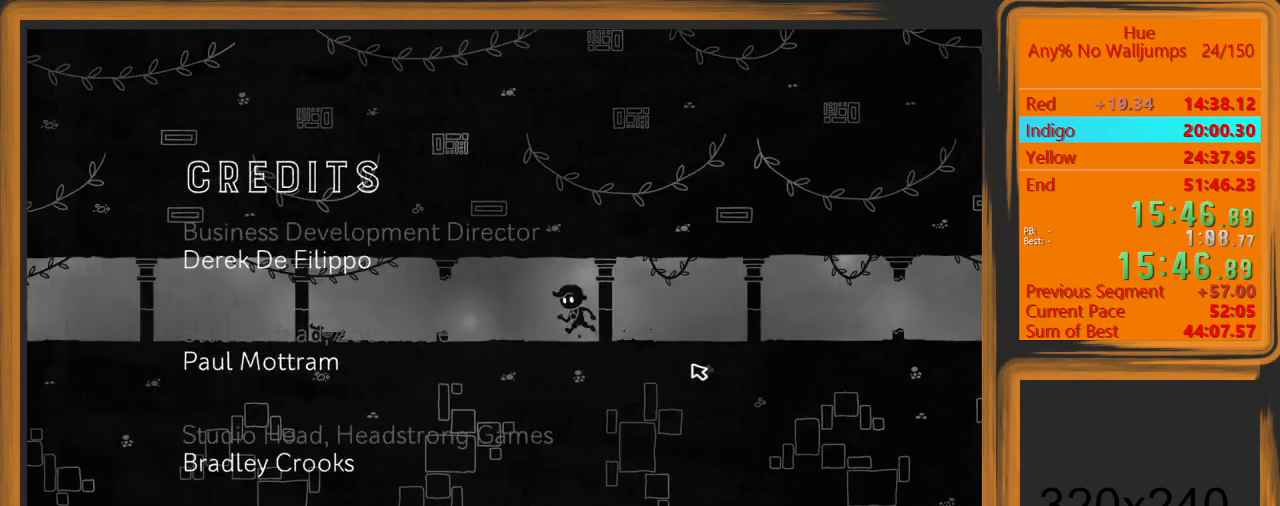
{"keys": ["a"], "mouse": [], "events": []}
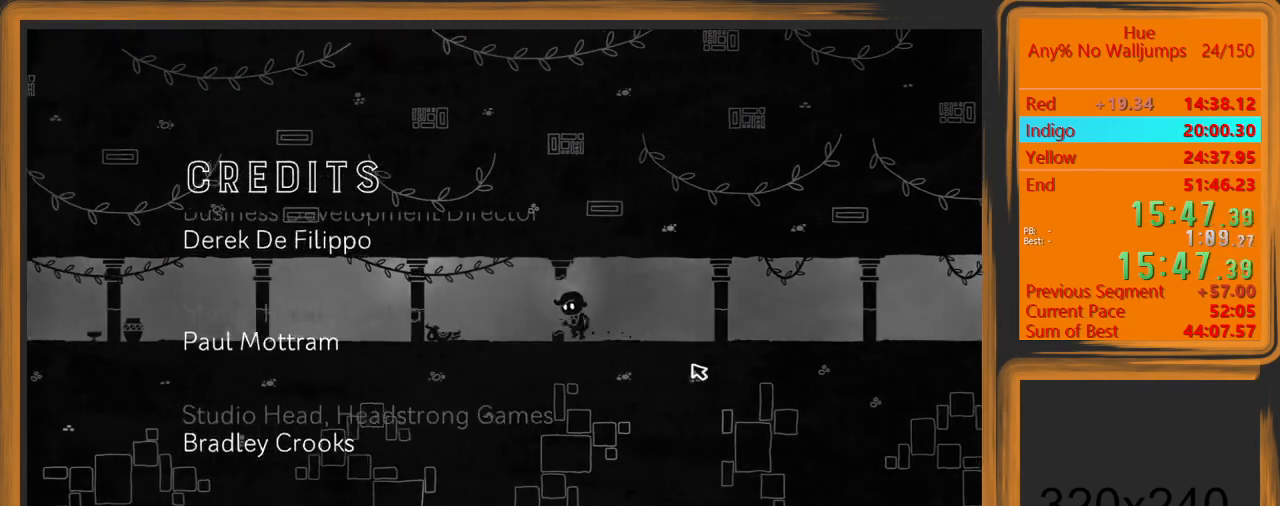
{"keys": ["a"], "mouse": [], "events": []}